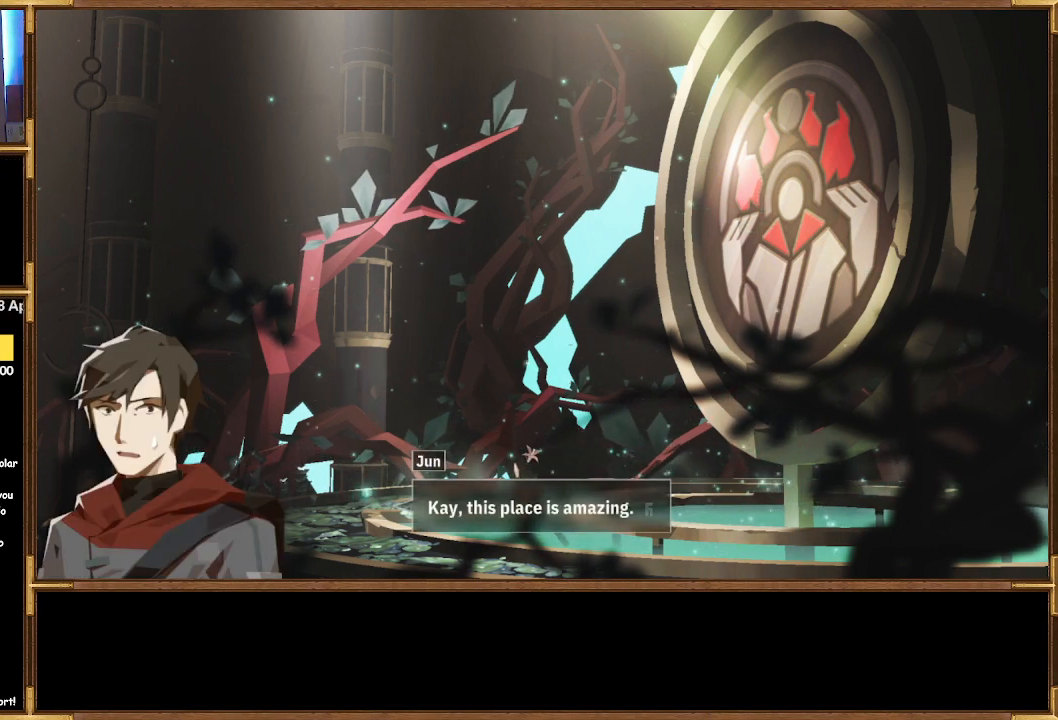
Gameplay with a controller (PlayStation layout); each line is a JSON object with the inputs held at the frame after it. "events" lists button and stick changes between this image and that frame as [ms after this image, input, new state], when the widget could be followed in between.
{"buttons": ["CROSS"], "left_stick": "center", "right_stick": "center", "events": [[467, "CROSS", "down"]]}
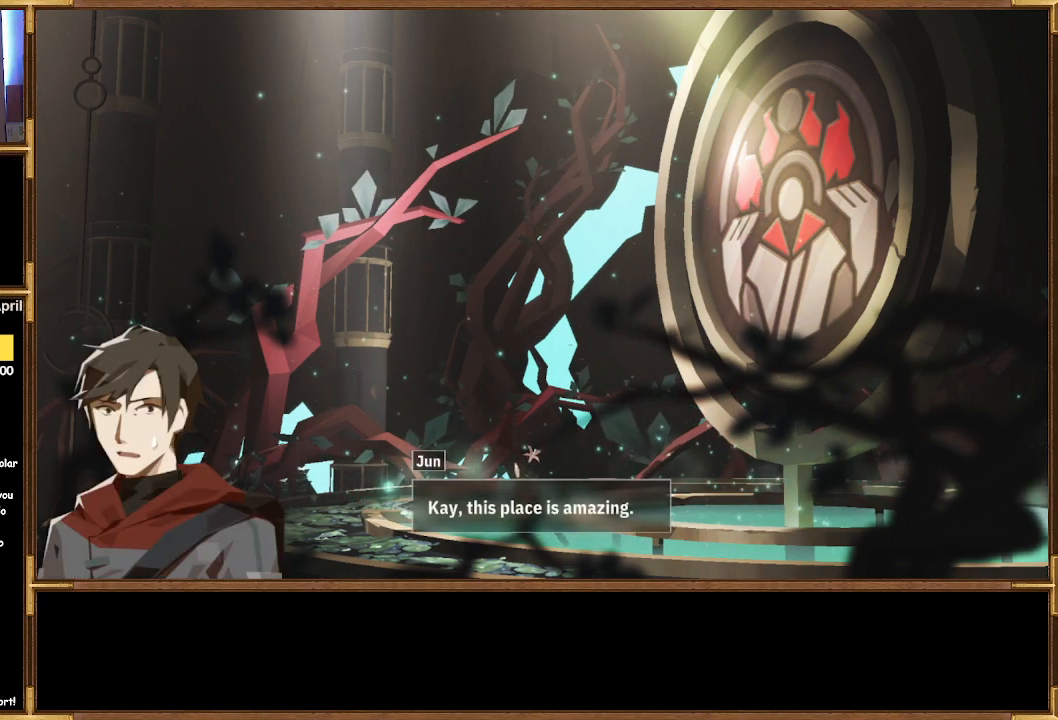
{"buttons": [], "left_stick": "center", "right_stick": "center", "events": [[100, "CROSS", "up"]]}
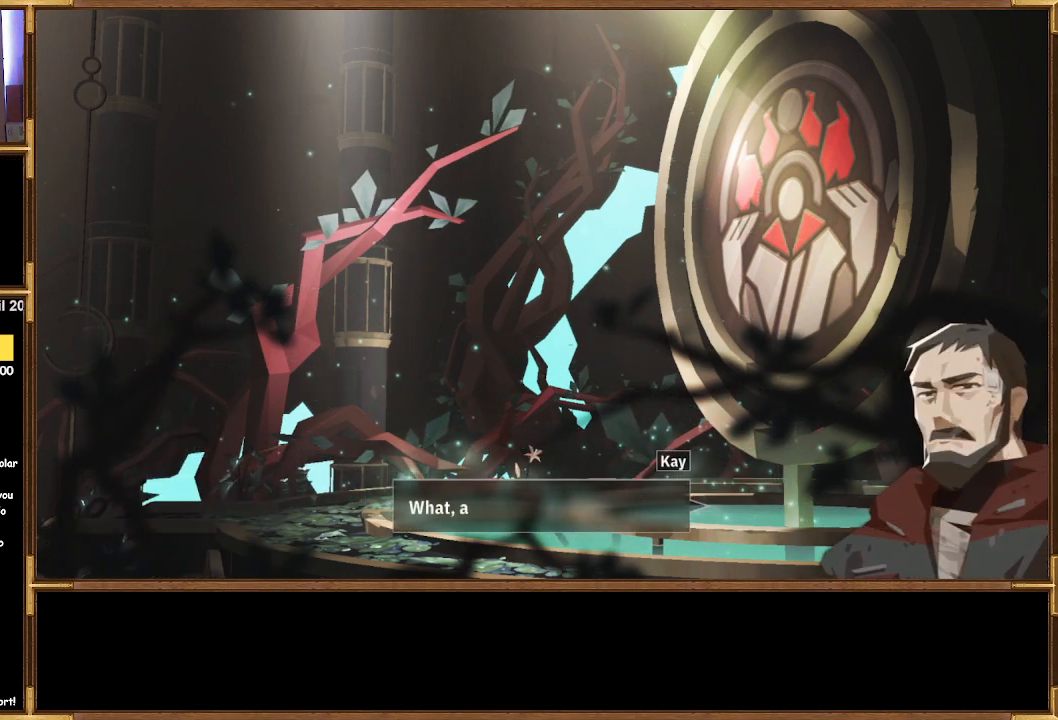
{"buttons": [], "left_stick": "center", "right_stick": "center", "events": []}
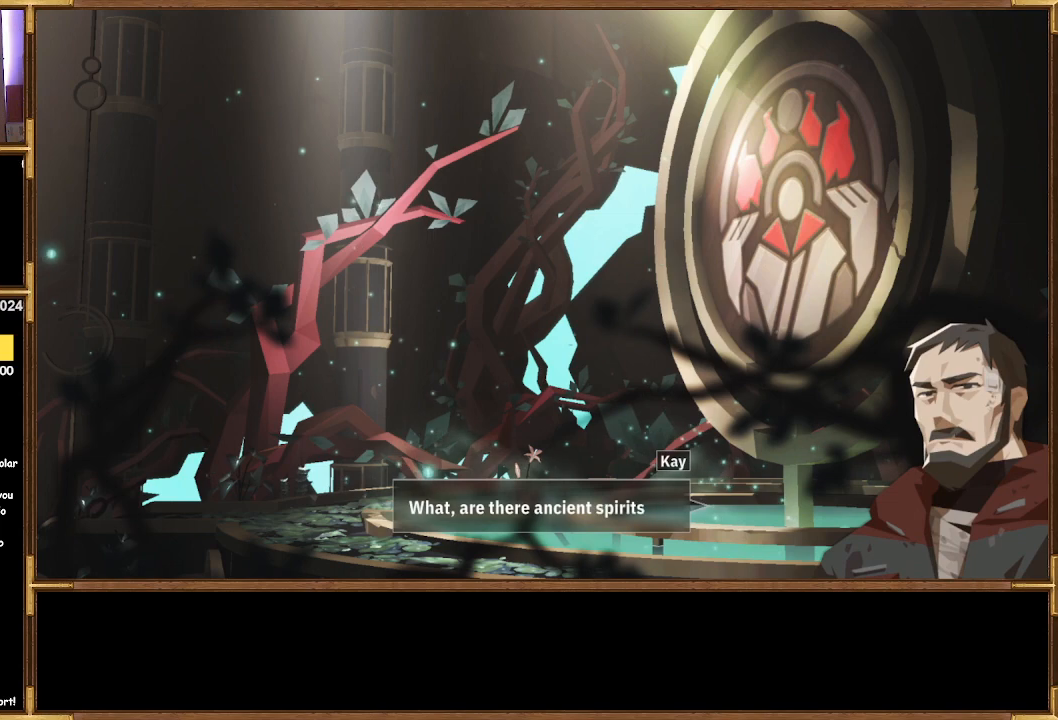
{"buttons": [], "left_stick": "center", "right_stick": "center", "events": []}
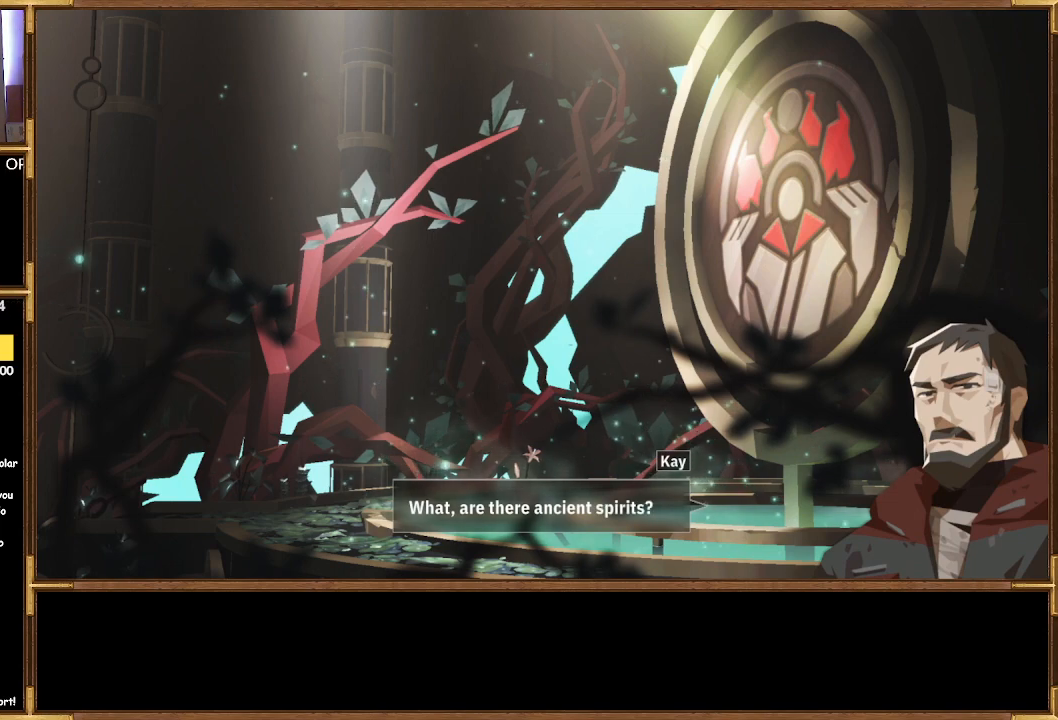
{"buttons": [], "left_stick": "center", "right_stick": "center", "events": []}
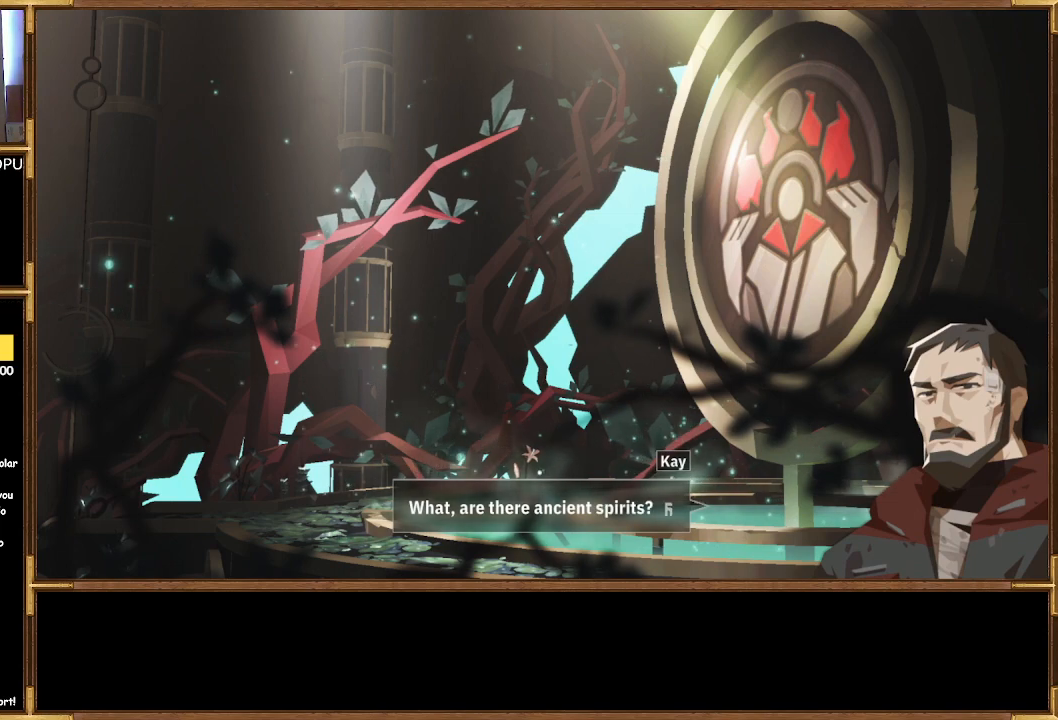
{"buttons": [], "left_stick": "center", "right_stick": "center", "events": []}
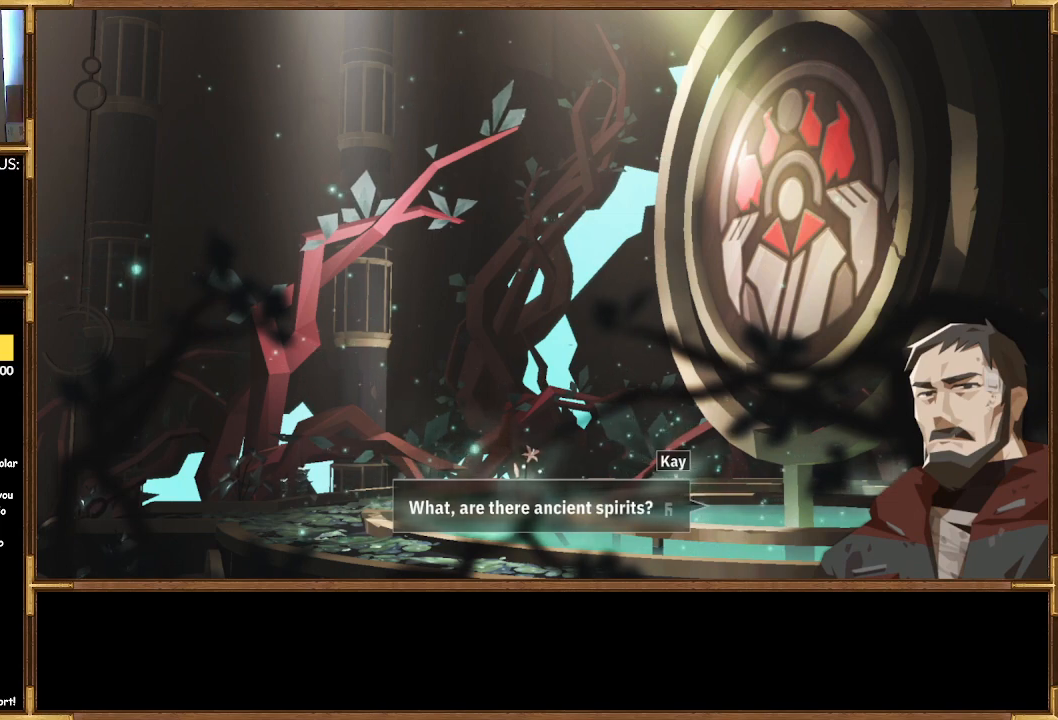
{"buttons": ["CROSS"], "left_stick": "center", "right_stick": "center", "events": [[433, "CROSS", "down"]]}
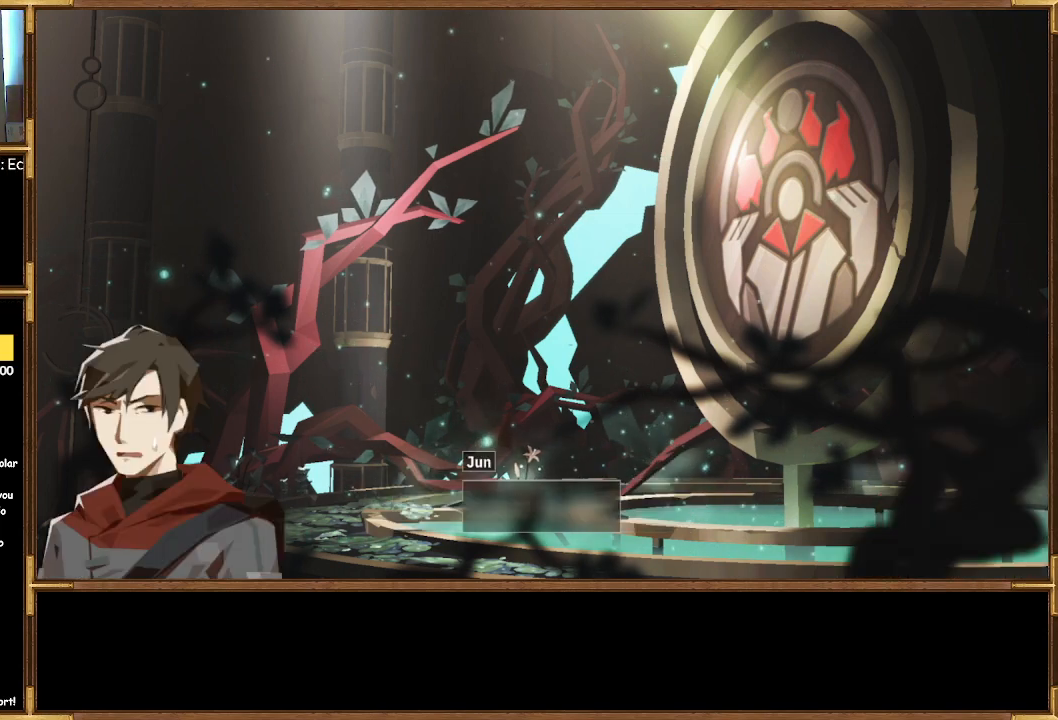
{"buttons": [], "left_stick": "center", "right_stick": "center", "events": [[67, "CROSS", "up"]]}
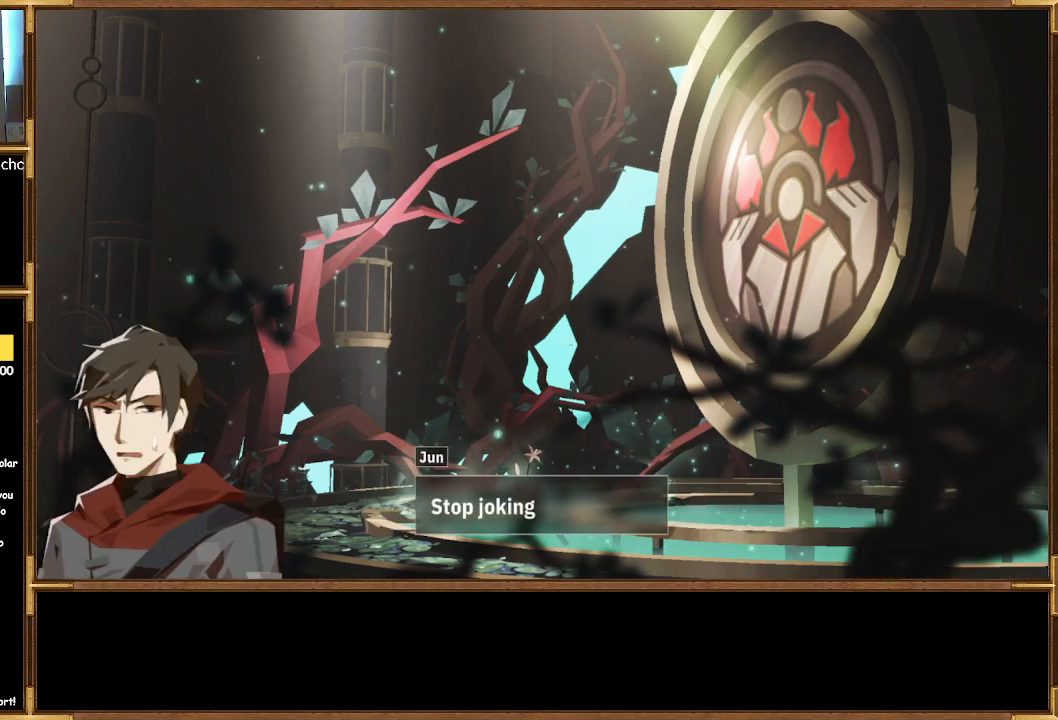
{"buttons": [], "left_stick": "center", "right_stick": "center", "events": []}
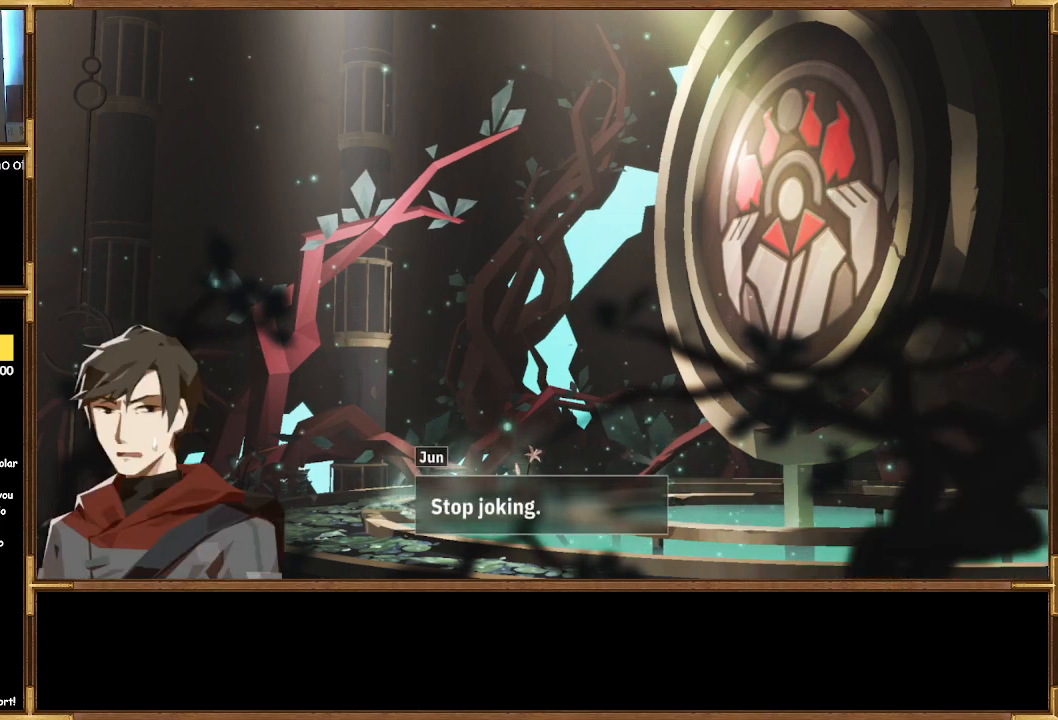
{"buttons": [], "left_stick": "center", "right_stick": "center", "events": []}
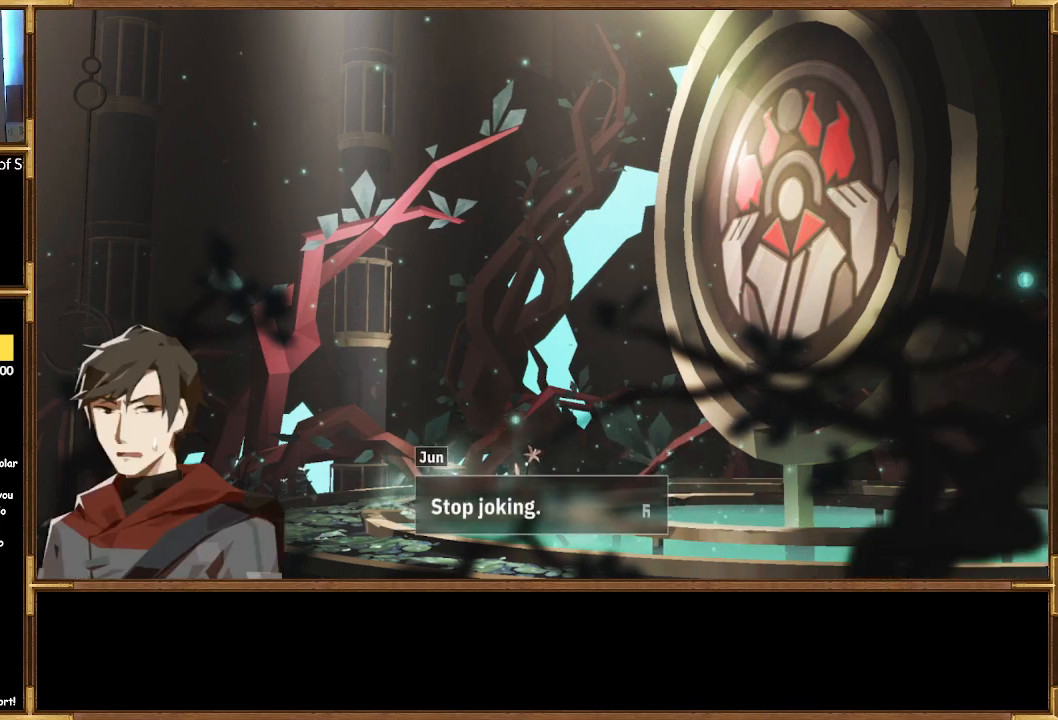
{"buttons": [], "left_stick": "center", "right_stick": "center", "events": []}
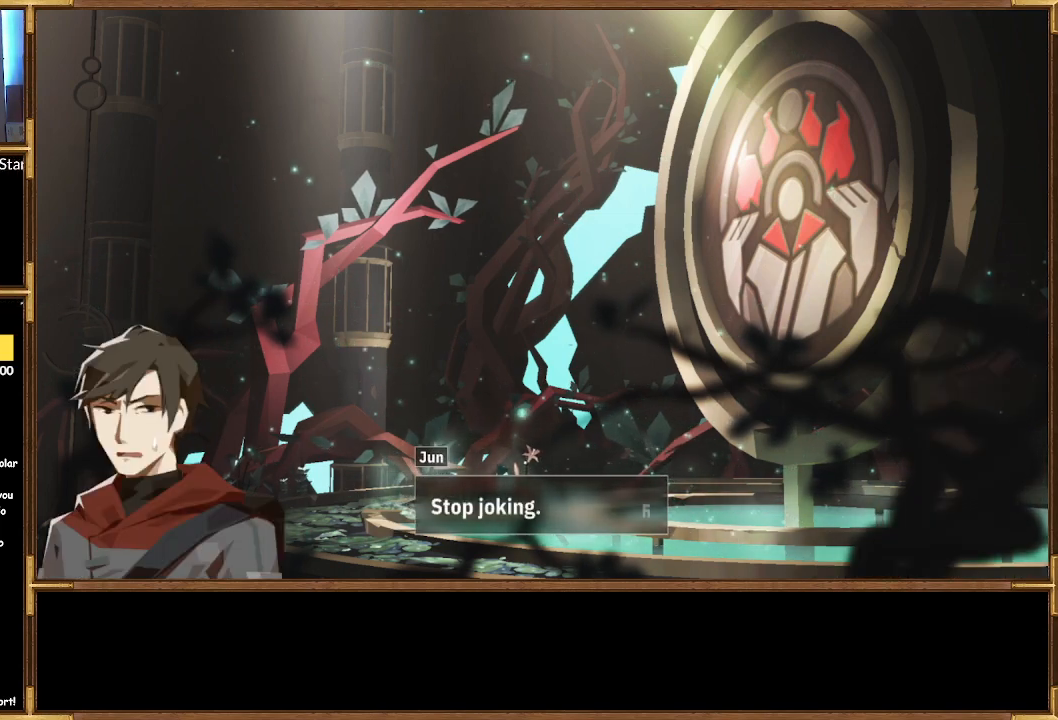
{"buttons": [], "left_stick": "center", "right_stick": "center", "events": [[133, "CROSS", "down"], [300, "CROSS", "up"]]}
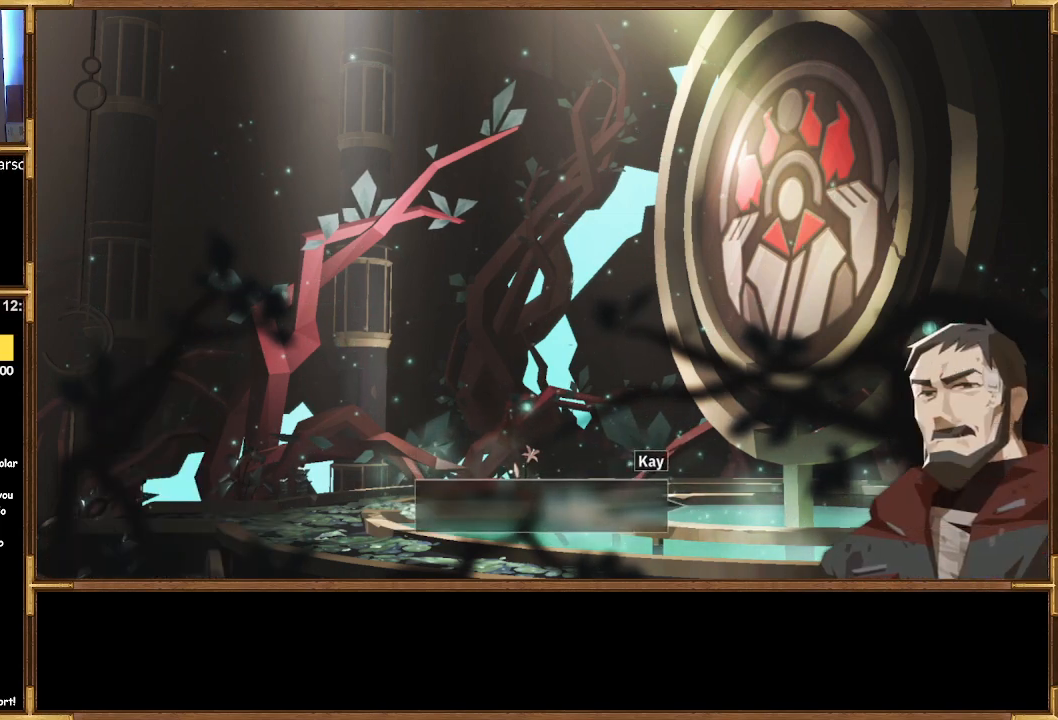
{"buttons": [], "left_stick": "center", "right_stick": "center", "events": []}
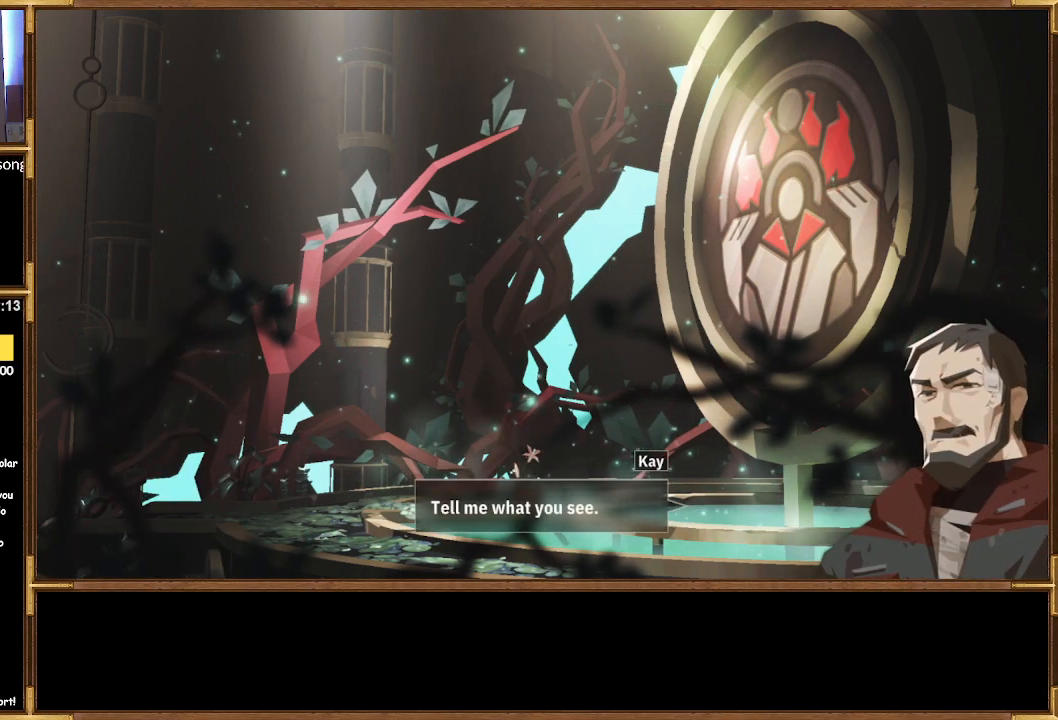
{"buttons": [], "left_stick": "center", "right_stick": "center", "events": []}
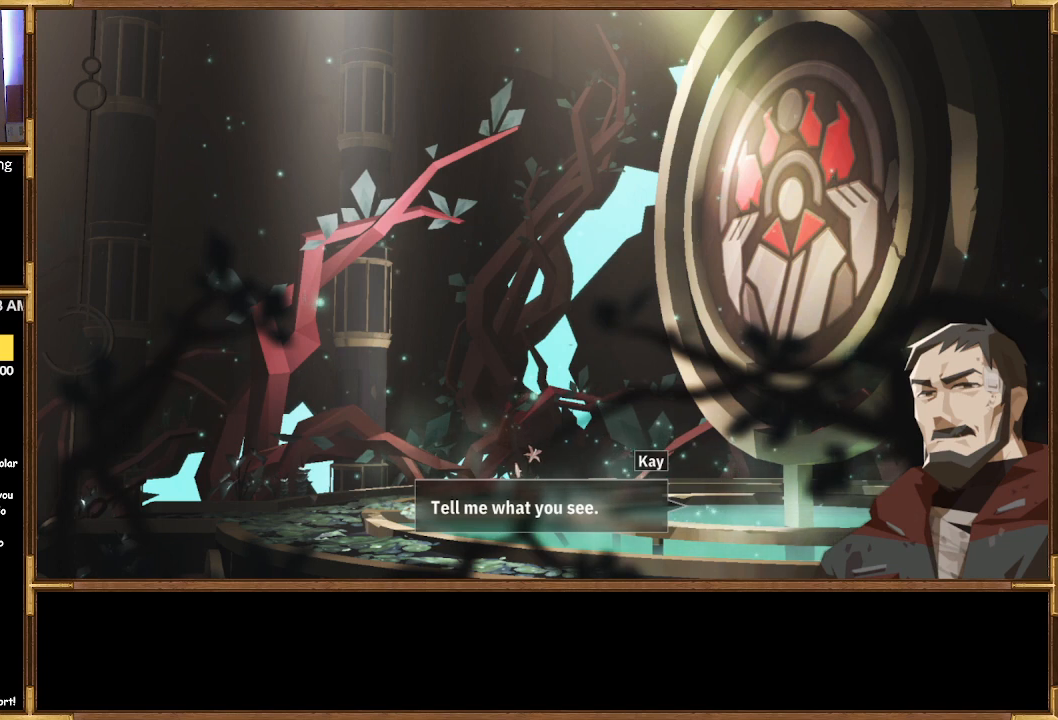
{"buttons": [], "left_stick": "center", "right_stick": "center", "events": []}
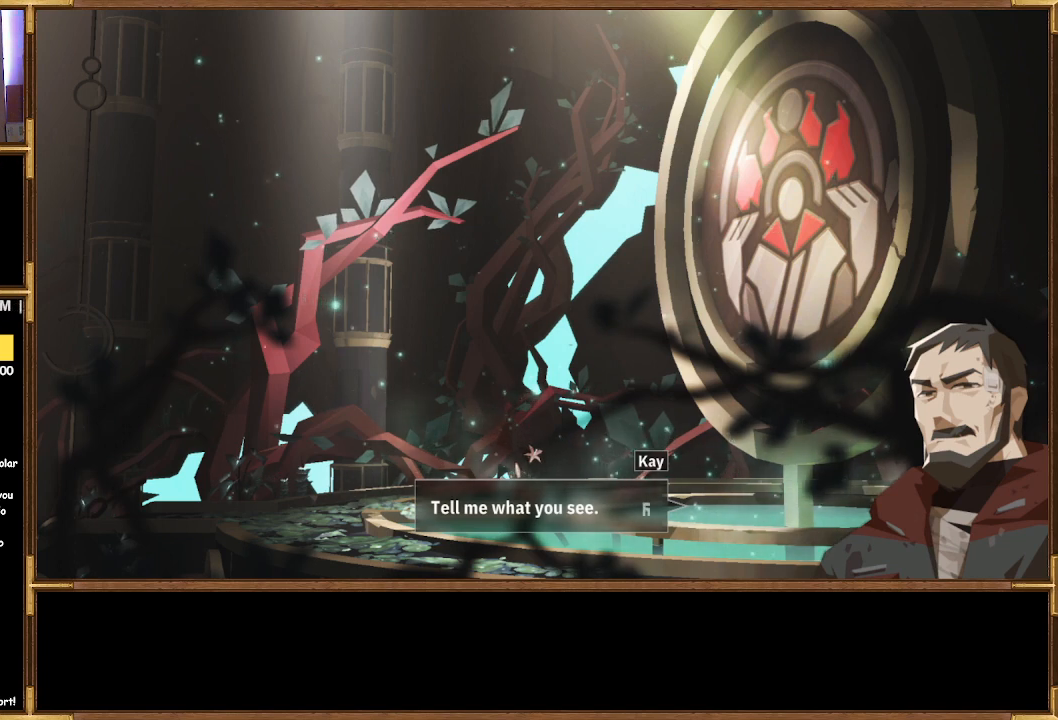
{"buttons": [], "left_stick": "center", "right_stick": "center", "events": [[333, "CROSS", "down"], [467, "CROSS", "up"]]}
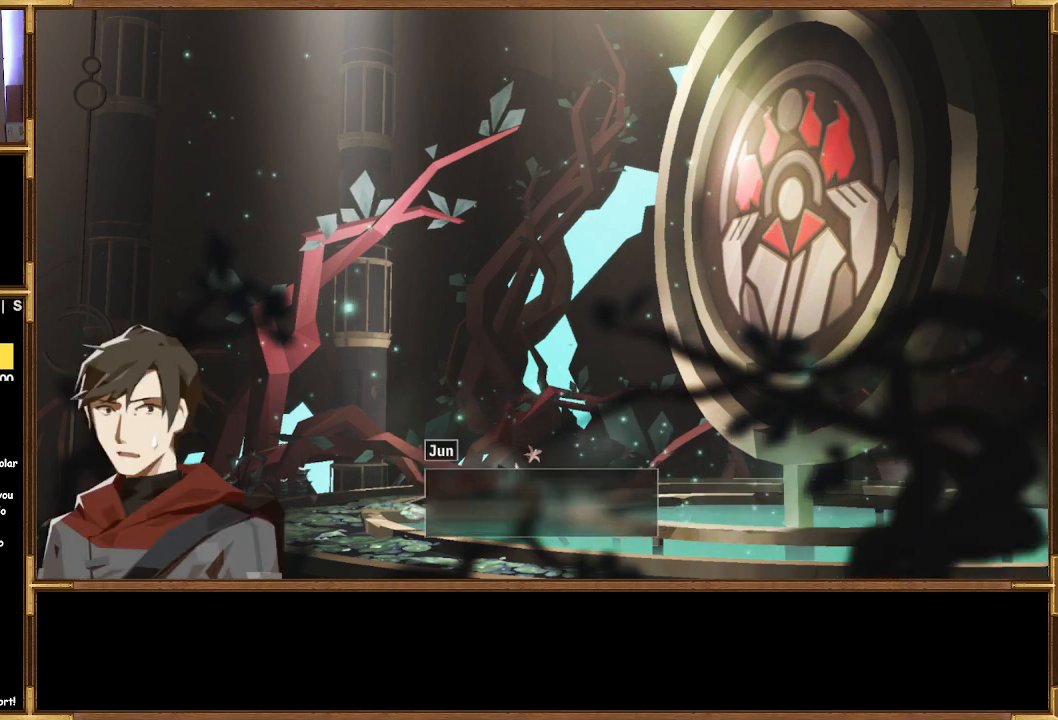
{"buttons": [], "left_stick": "center", "right_stick": "center", "events": []}
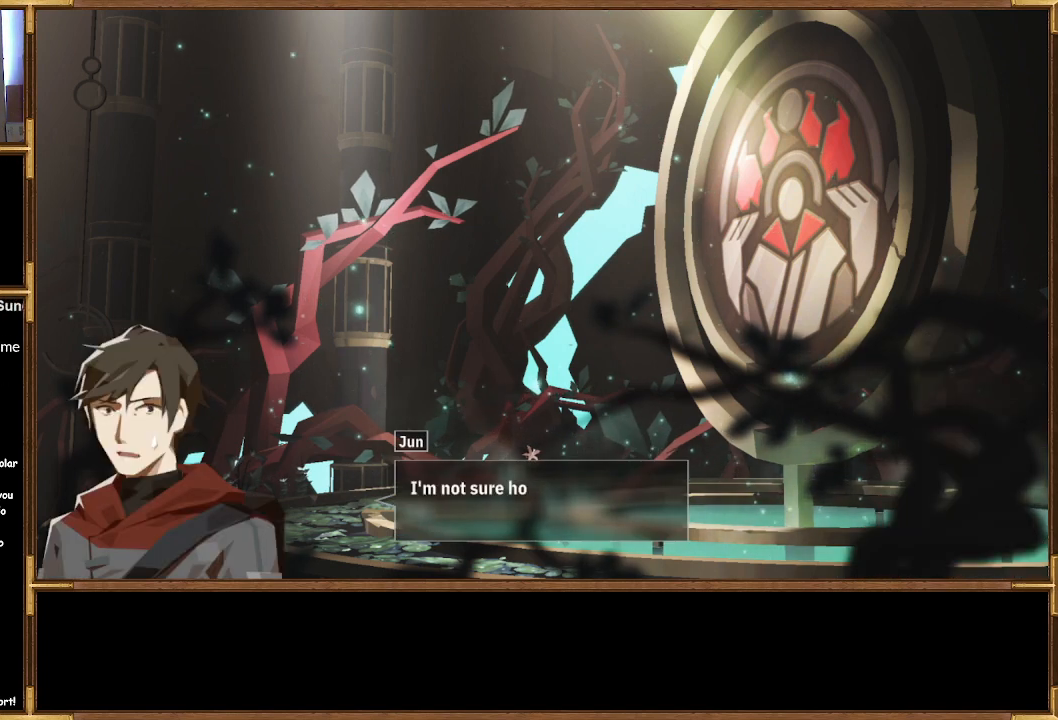
{"buttons": [], "left_stick": "center", "right_stick": "center", "events": []}
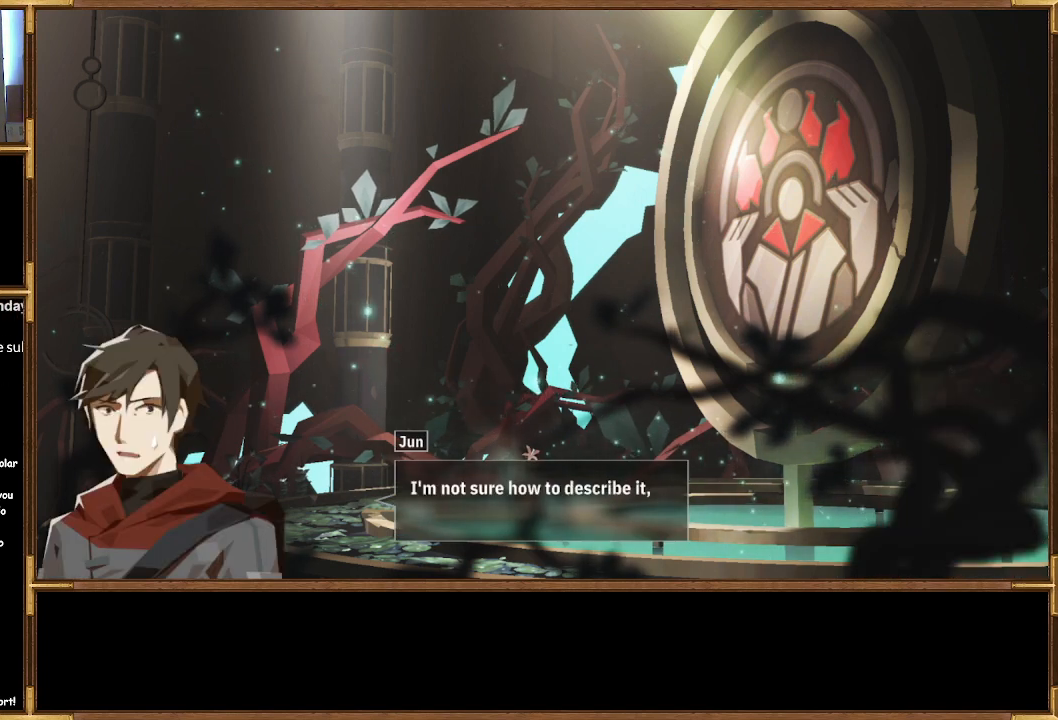
{"buttons": [], "left_stick": "center", "right_stick": "center", "events": []}
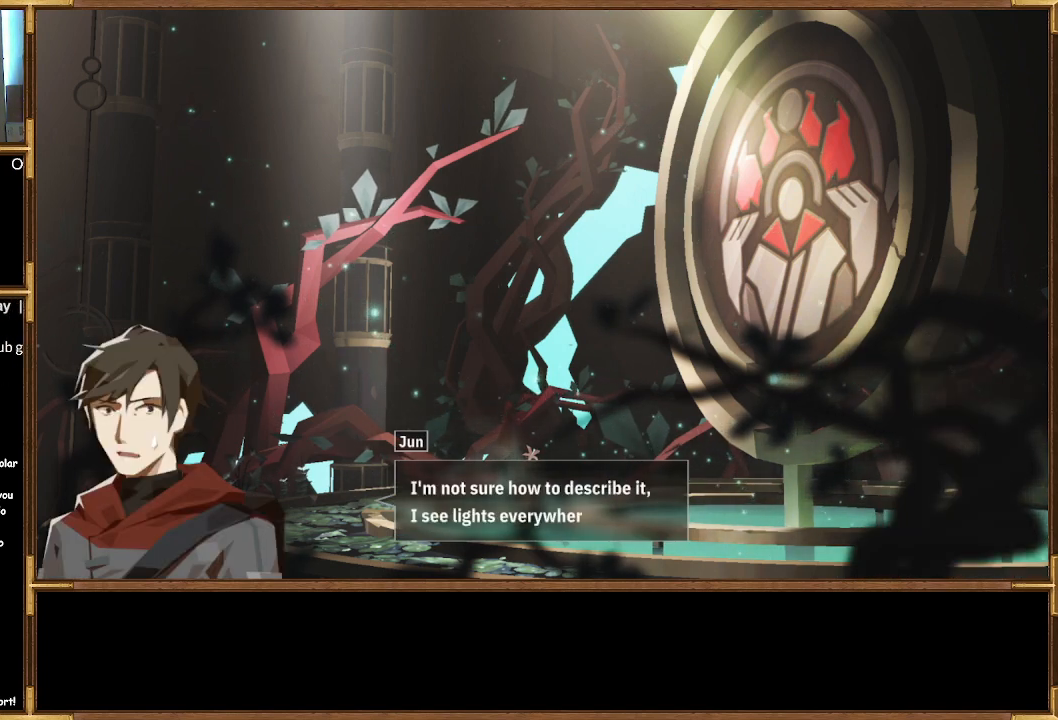
{"buttons": [], "left_stick": "center", "right_stick": "center", "events": []}
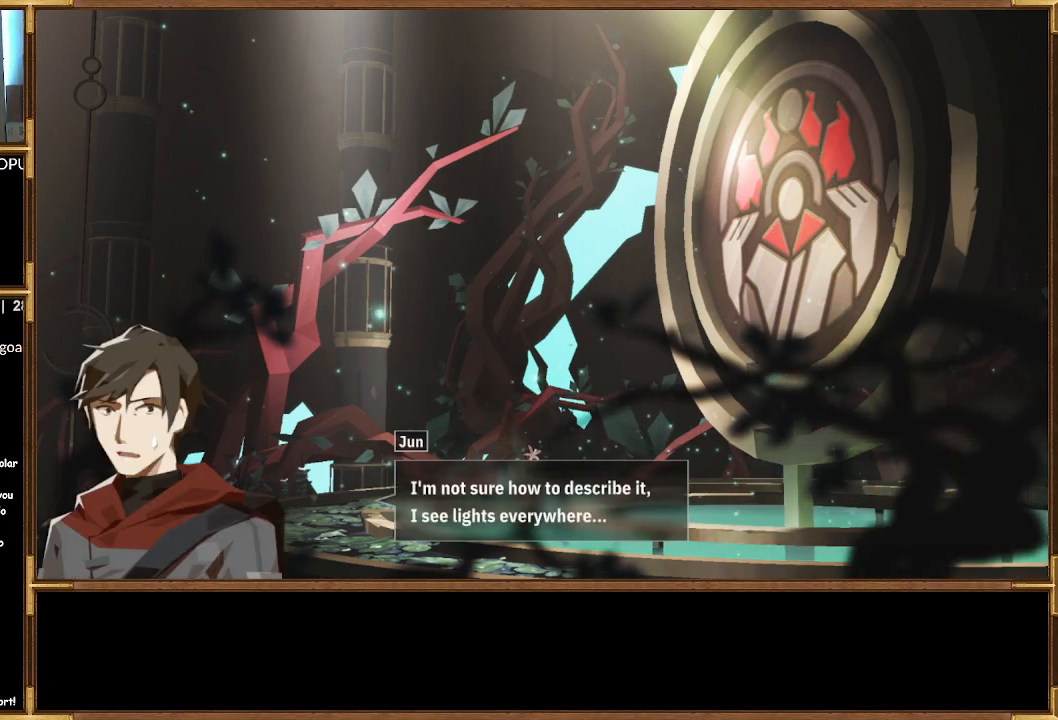
{"buttons": [], "left_stick": "center", "right_stick": "center", "events": []}
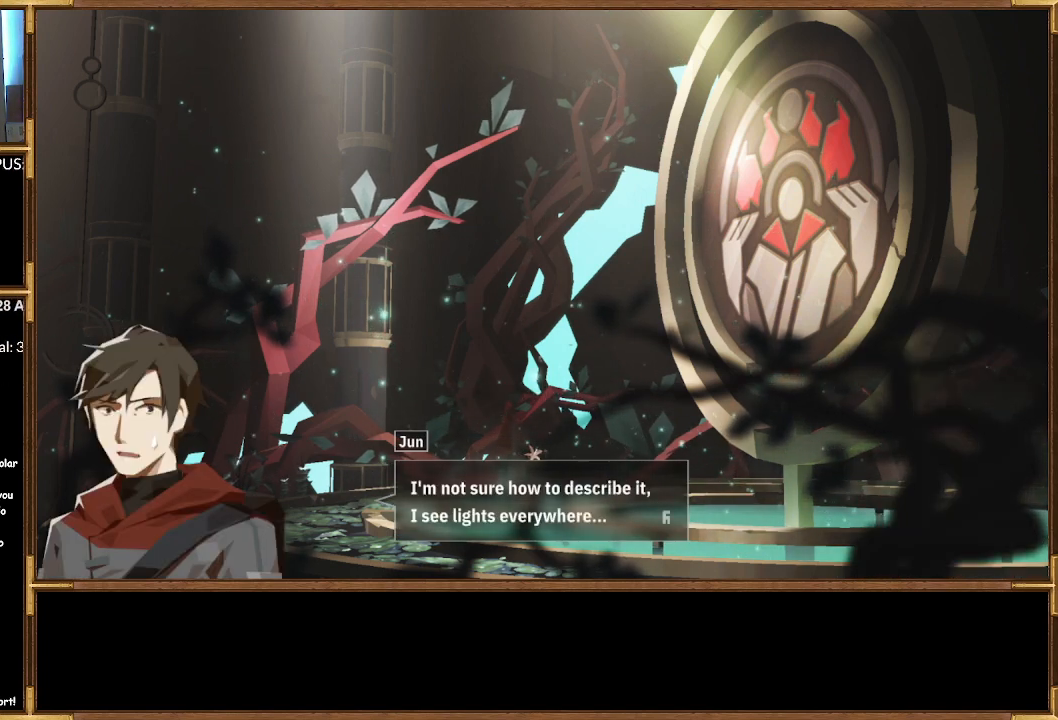
{"buttons": [], "left_stick": "center", "right_stick": "center", "events": []}
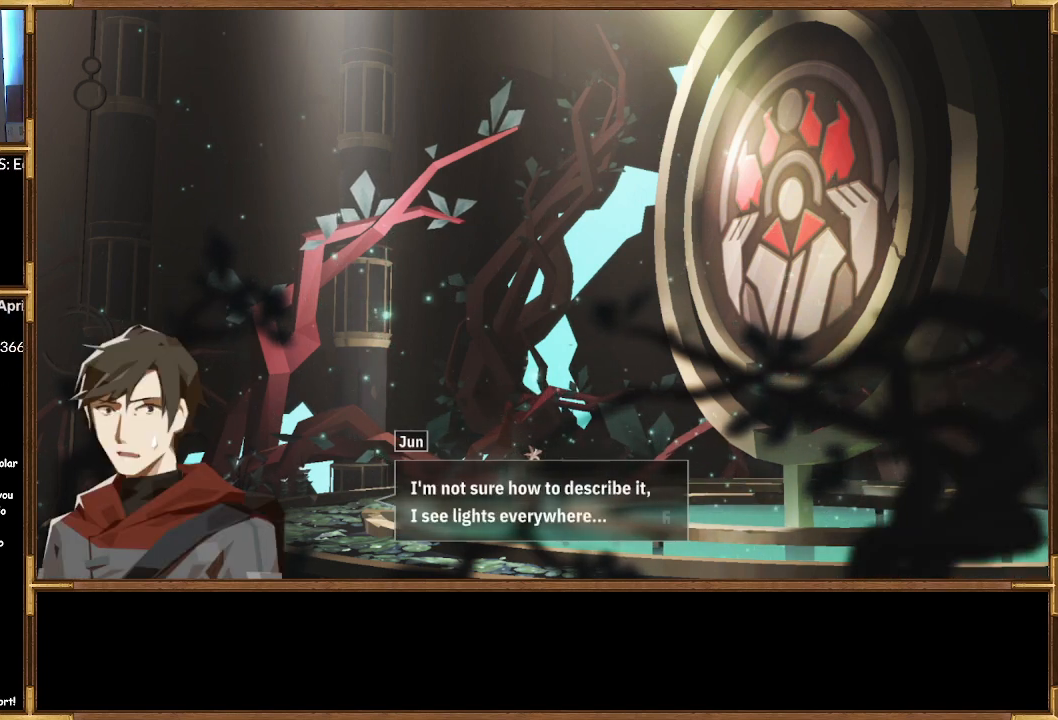
{"buttons": [], "left_stick": "center", "right_stick": "center", "events": []}
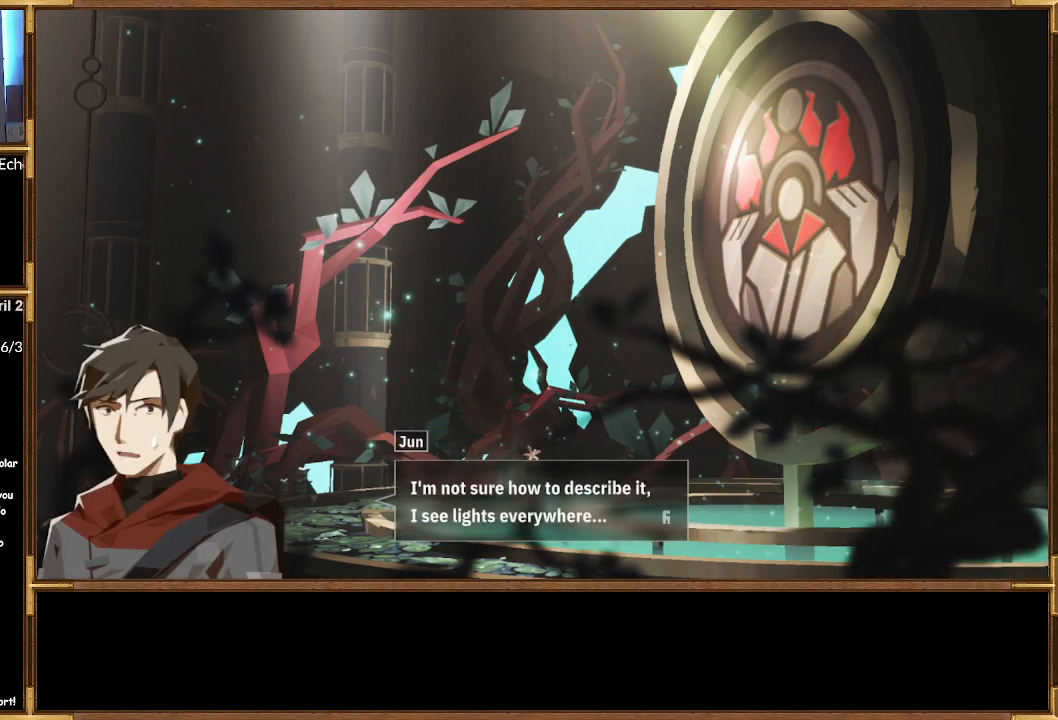
{"buttons": [], "left_stick": "center", "right_stick": "center", "events": []}
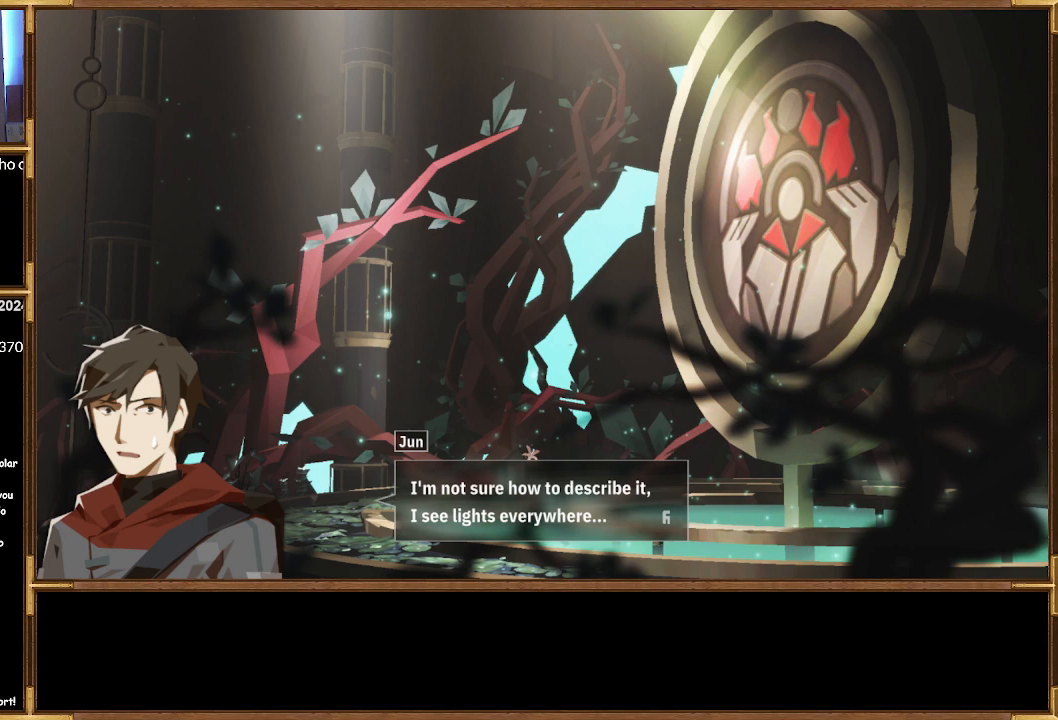
{"buttons": [], "left_stick": "center", "right_stick": "center", "events": []}
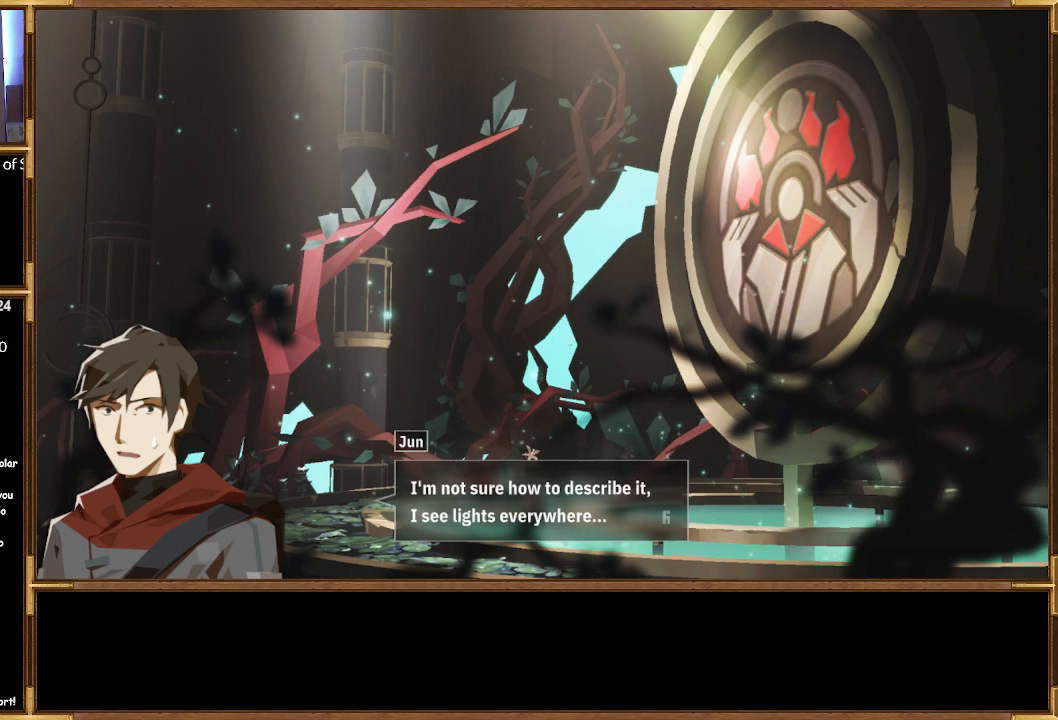
{"buttons": [], "left_stick": "center", "right_stick": "center", "events": []}
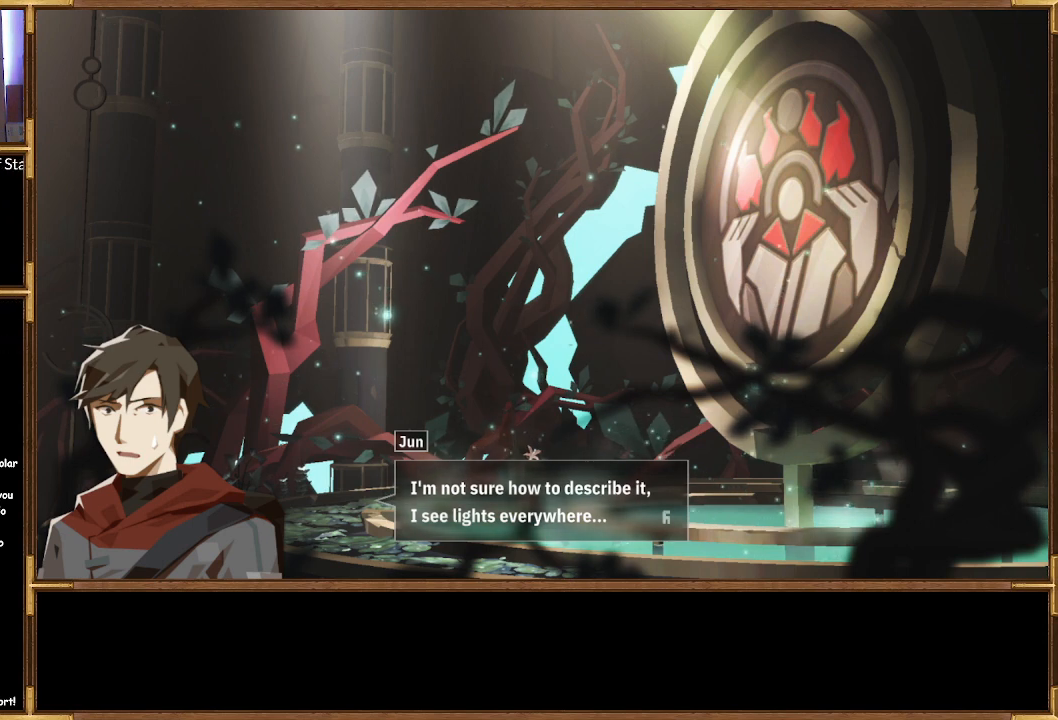
{"buttons": [], "left_stick": "center", "right_stick": "center", "events": [[267, "CROSS", "down"], [367, "CROSS", "up"]]}